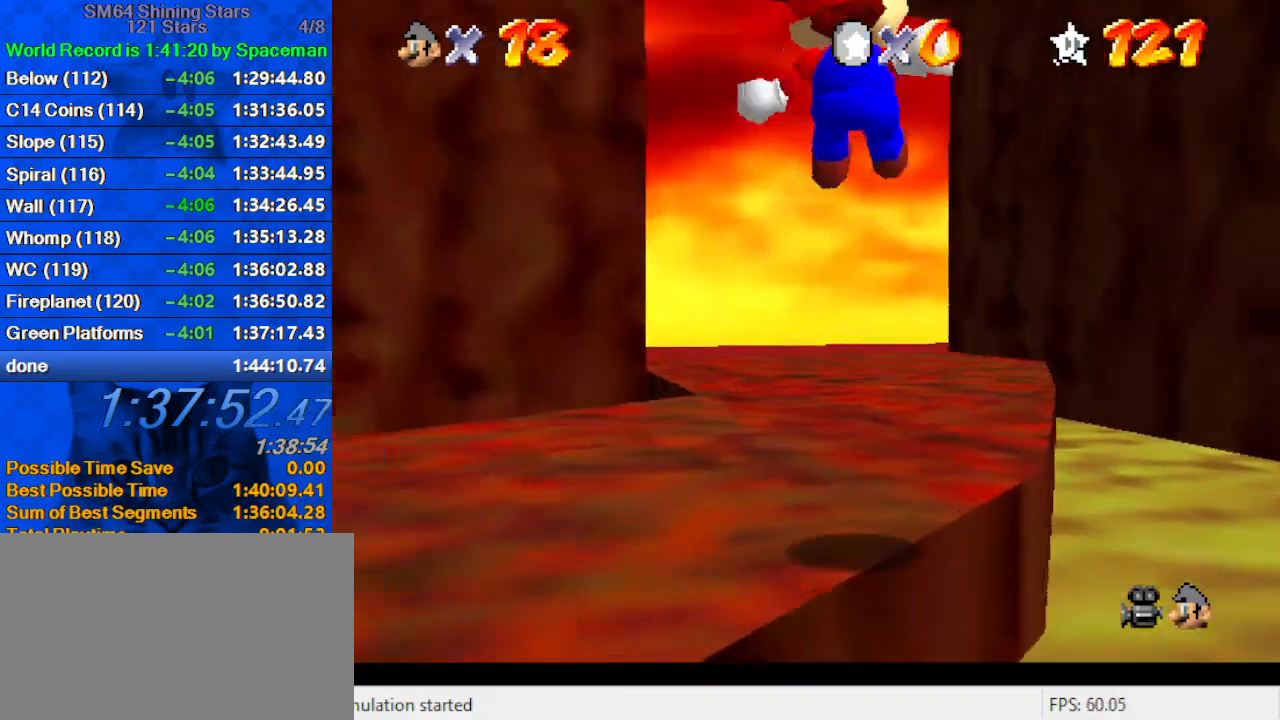
Gameplay with keyboard; each line is a JSON object with the keys held at the frame after it. "events" lists presses ("down") and releases ("up") of "a", "c", "ctrl", "d", "down", "left", "return", "right", "s", "shift", "up", "w", "x" and "y" between this image and that frame as [ms after this image, input, new state], when the widget could be followed in between. No other keys are recorded. Mouse input is not recorded.
{"keys": ["up"], "events": [[33, "d", "up"], [67, "d", "down"], [167, "d", "up"], [167, "left", "down"], [200, "d", "down"], [333, "d", "up"], [333, "left", "up"]]}
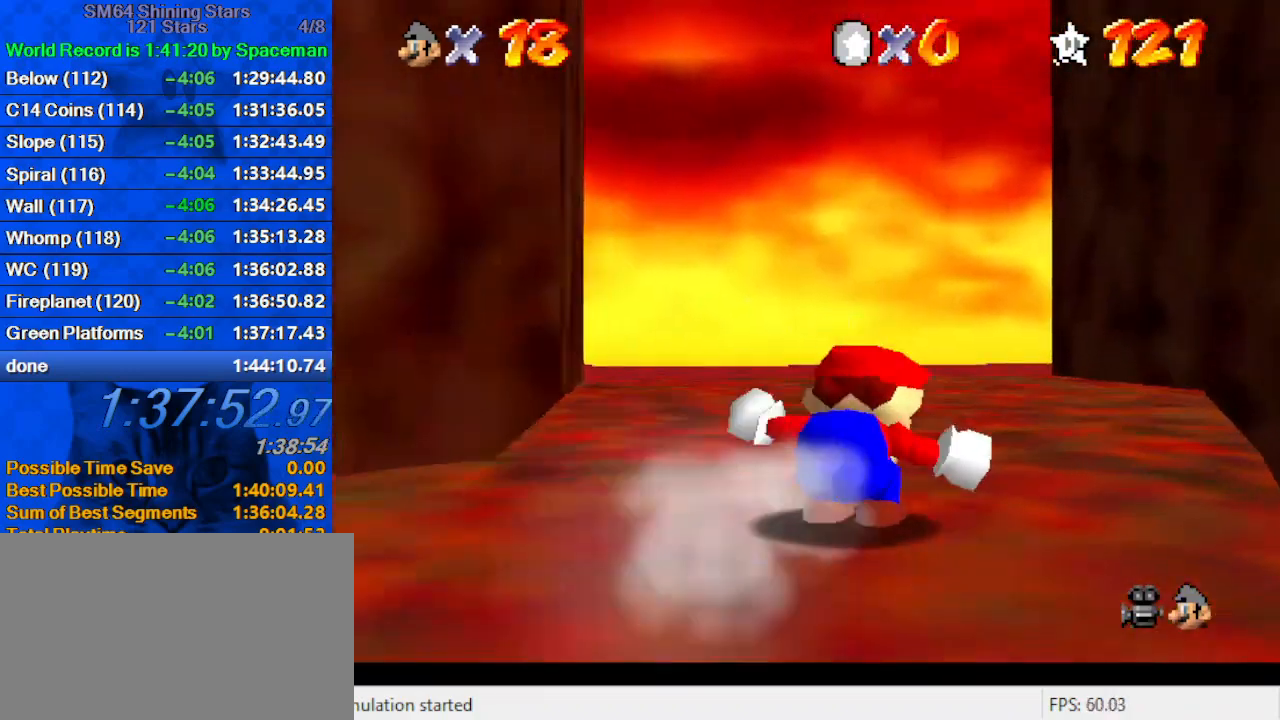
{"keys": ["shift", "up"], "events": [[133, "ctrl", "down"], [233, "ctrl", "up"], [267, "d", "down"], [400, "d", "up"], [500, "shift", "down"]]}
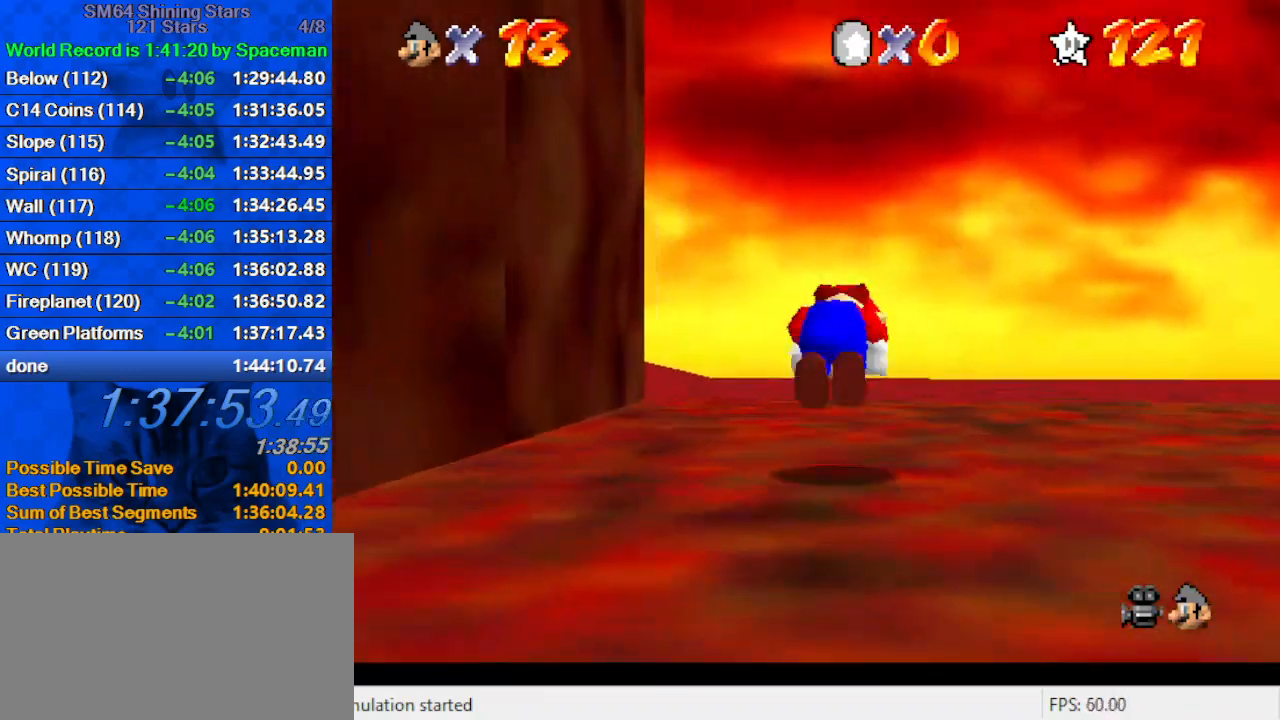
{"keys": ["d", "up"], "events": [[100, "d", "down"], [233, "d", "up"], [267, "shift", "up"], [333, "d", "down"], [333, "right", "down"], [367, "right", "up"], [433, "d", "up"], [467, "d", "down"]]}
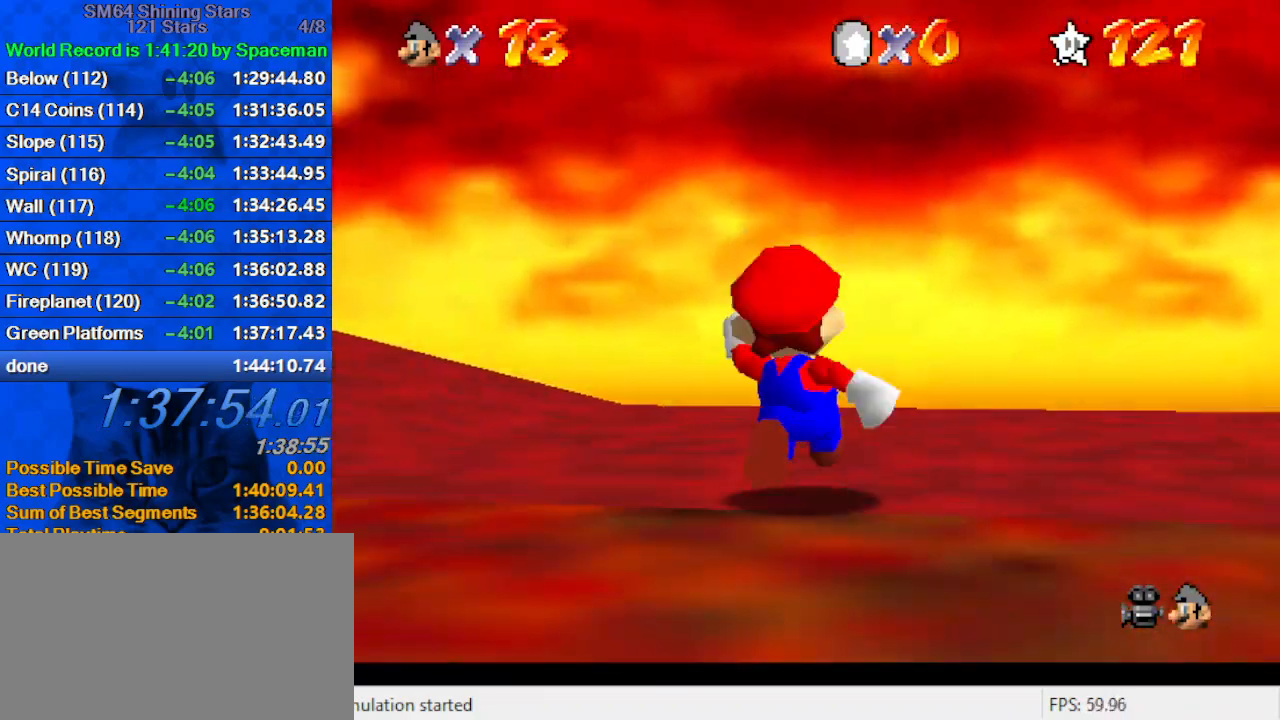
{"keys": ["shift", "up"], "events": [[100, "d", "up"], [167, "left", "down"], [400, "shift", "down"], [433, "left", "up"]]}
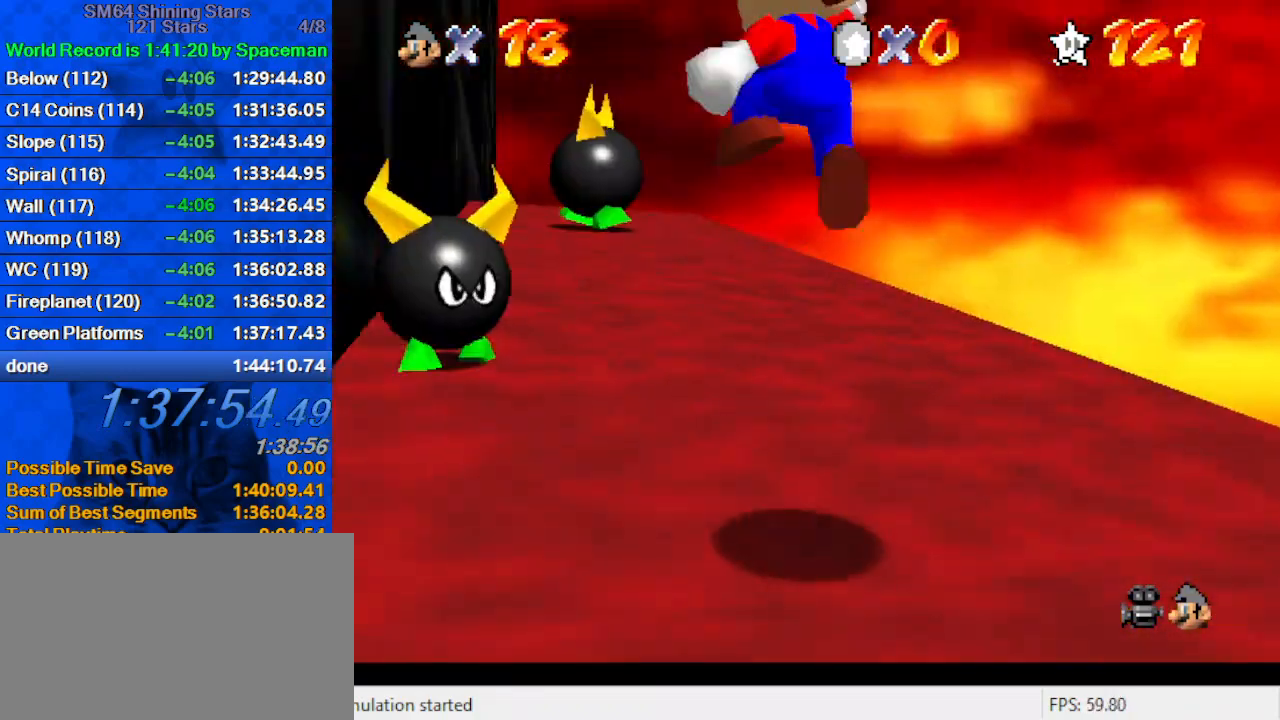
{"keys": ["ctrl", "left", "shift", "up"], "events": [[33, "shift", "up"], [267, "ctrl", "down"], [267, "right", "down"], [400, "ctrl", "up"], [433, "right", "up"], [433, "shift", "down"], [500, "ctrl", "down"], [500, "left", "down"]]}
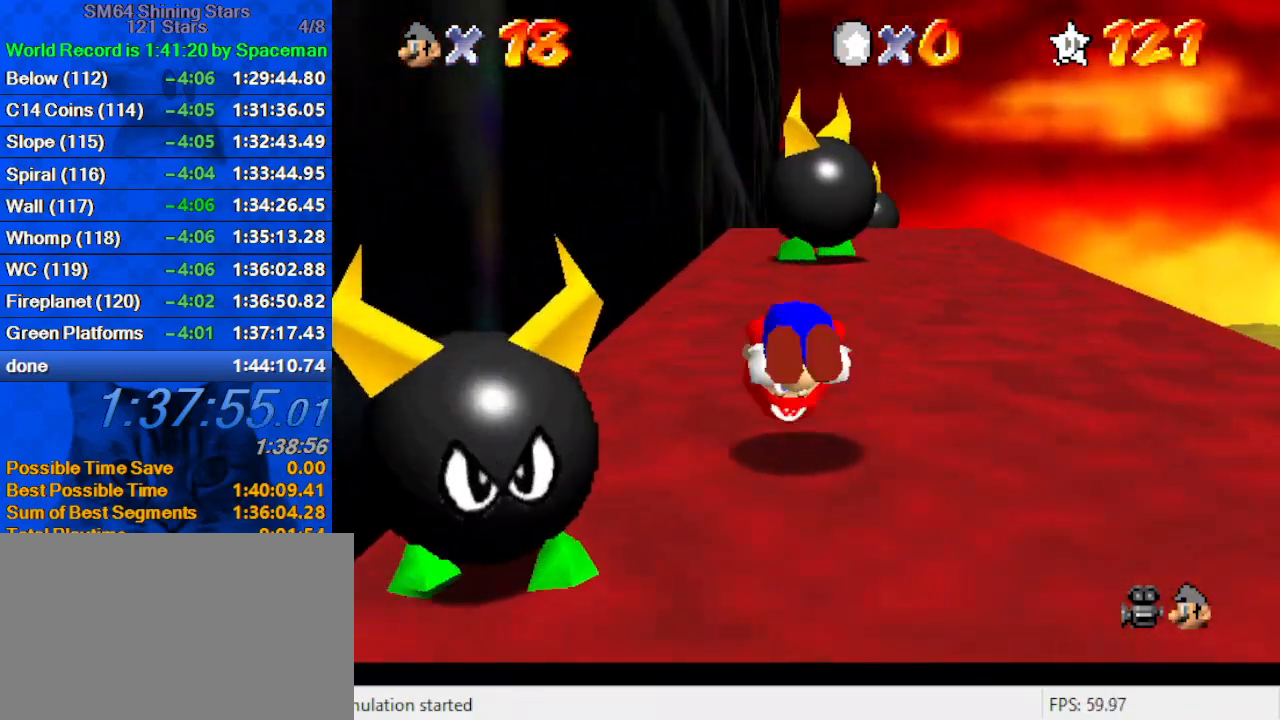
{"keys": ["up"], "events": [[33, "left", "up"], [167, "ctrl", "up"], [167, "shift", "up"], [233, "left", "down"], [367, "left", "up"]]}
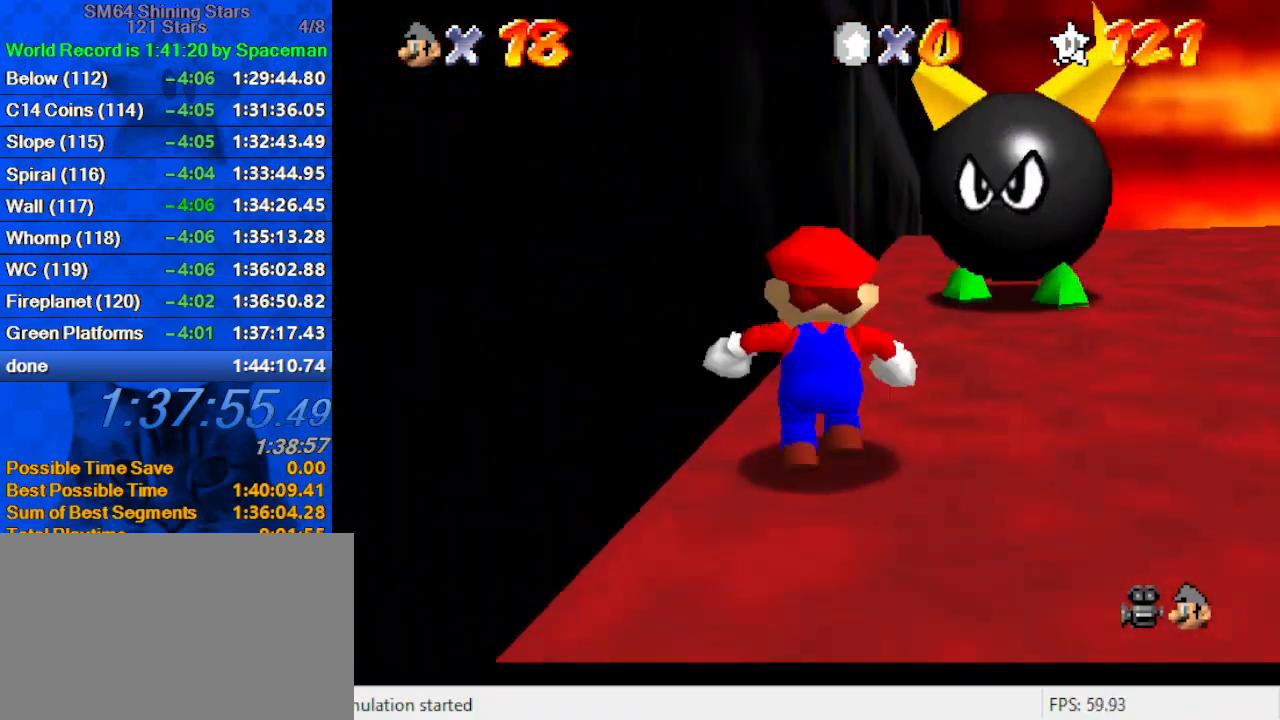
{"keys": ["ctrl", "shift", "up"], "events": [[100, "ctrl", "down"], [233, "ctrl", "up"], [333, "shift", "down"], [367, "ctrl", "down"]]}
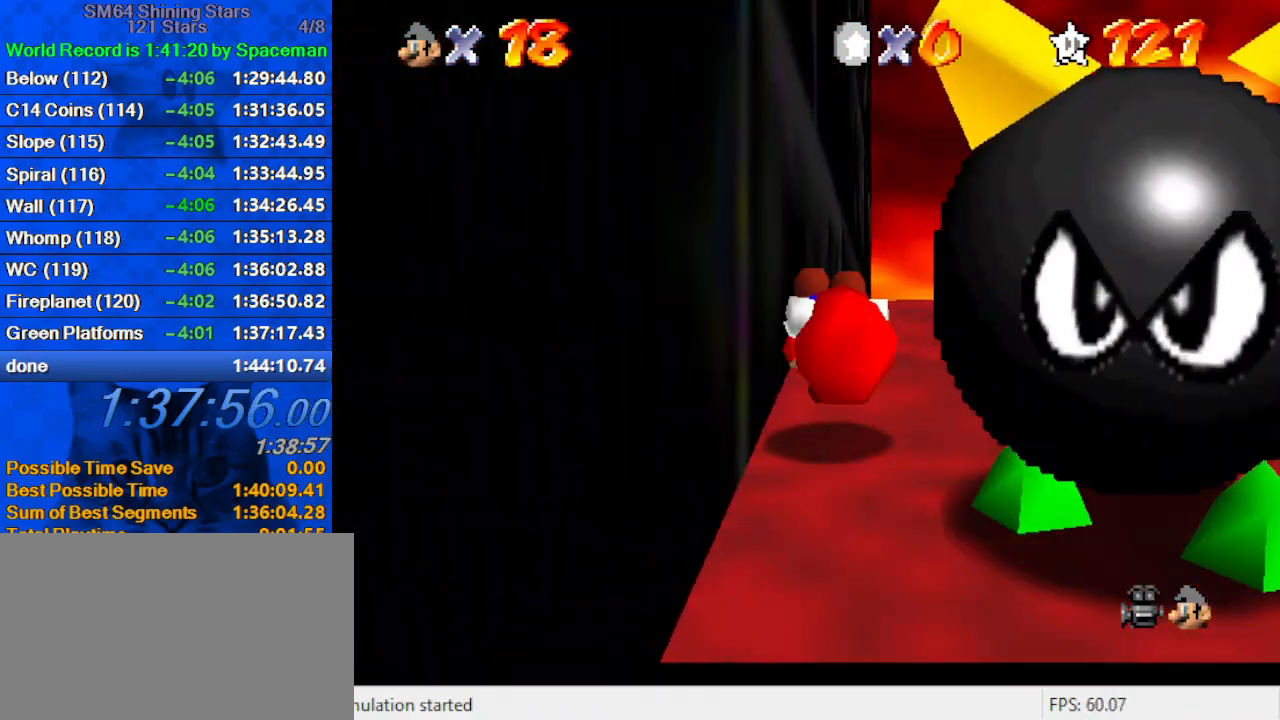
{"keys": ["up"], "events": [[33, "right", "down"], [67, "ctrl", "up"], [67, "shift", "up"], [200, "right", "up"], [333, "ctrl", "down"], [500, "ctrl", "up"]]}
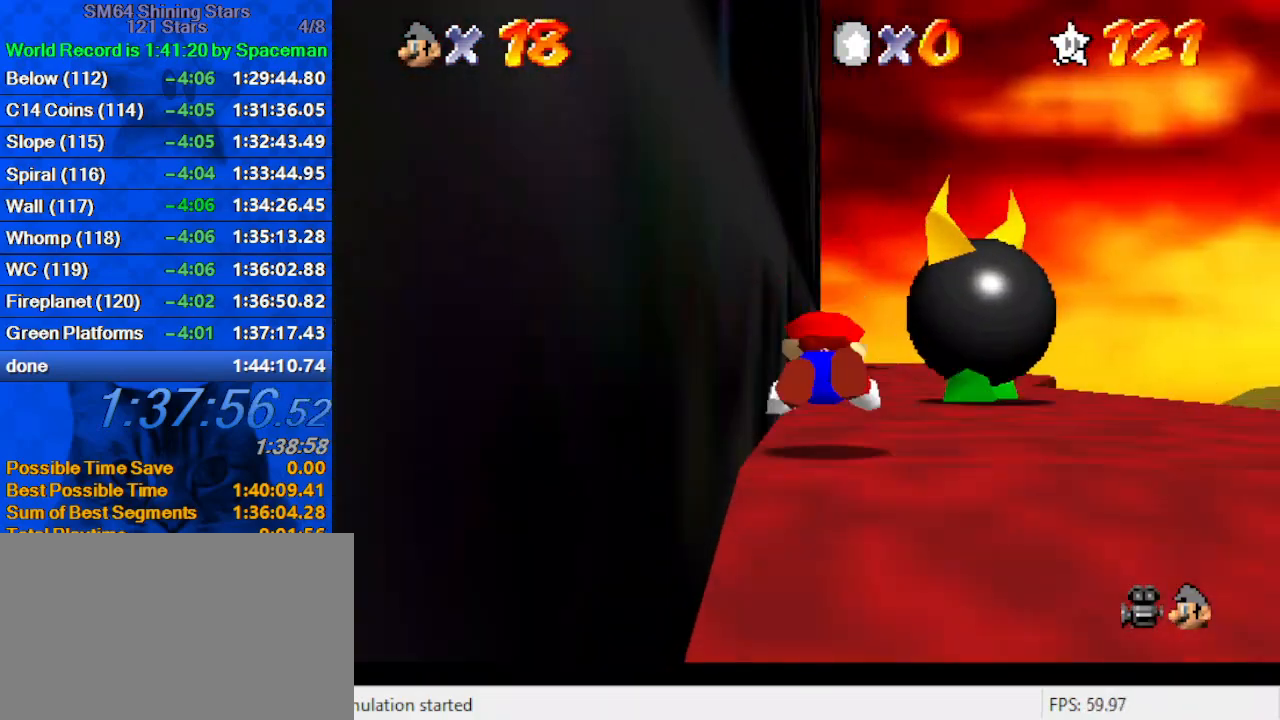
{"keys": ["up"], "events": [[33, "shift", "down"], [133, "ctrl", "down"], [167, "ctrl", "up"], [167, "shift", "up"], [233, "ctrl", "down"], [233, "shift", "down"], [367, "ctrl", "up"], [400, "shift", "up"]]}
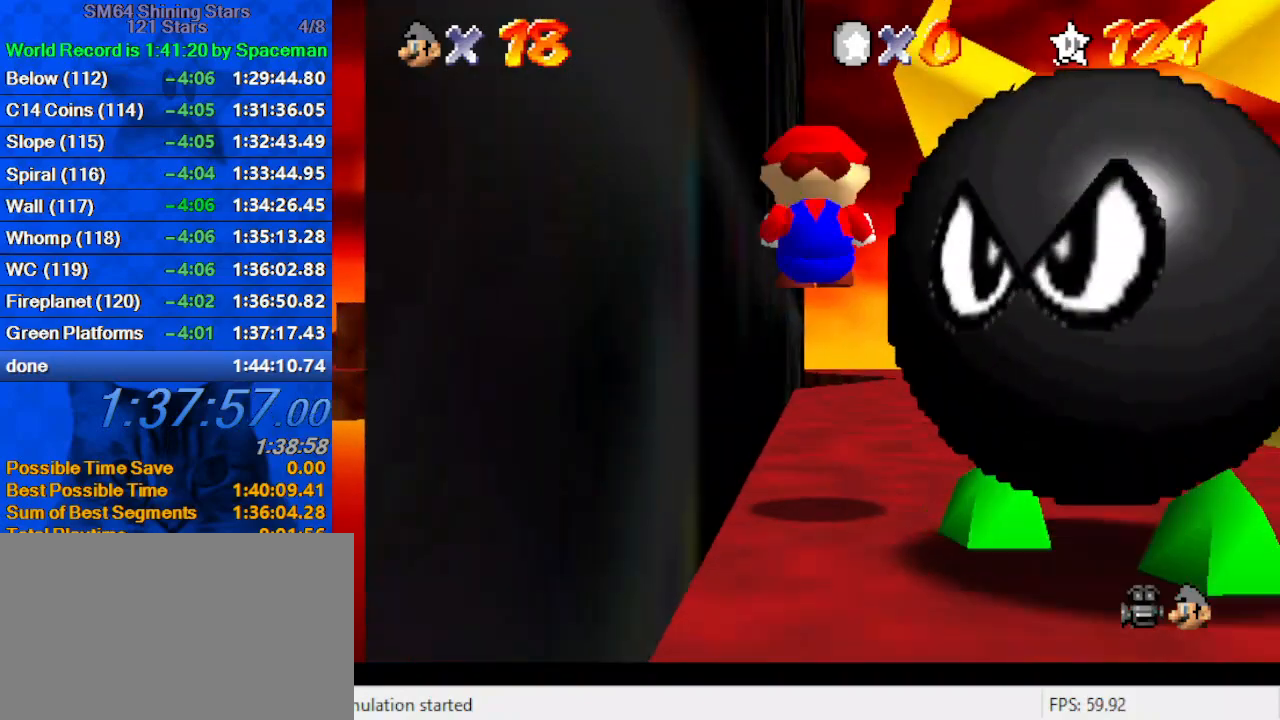
{"keys": ["up"], "events": [[33, "left", "down"], [100, "left", "up"], [300, "right", "down"], [333, "s", "down"], [367, "right", "up"], [467, "s", "up"]]}
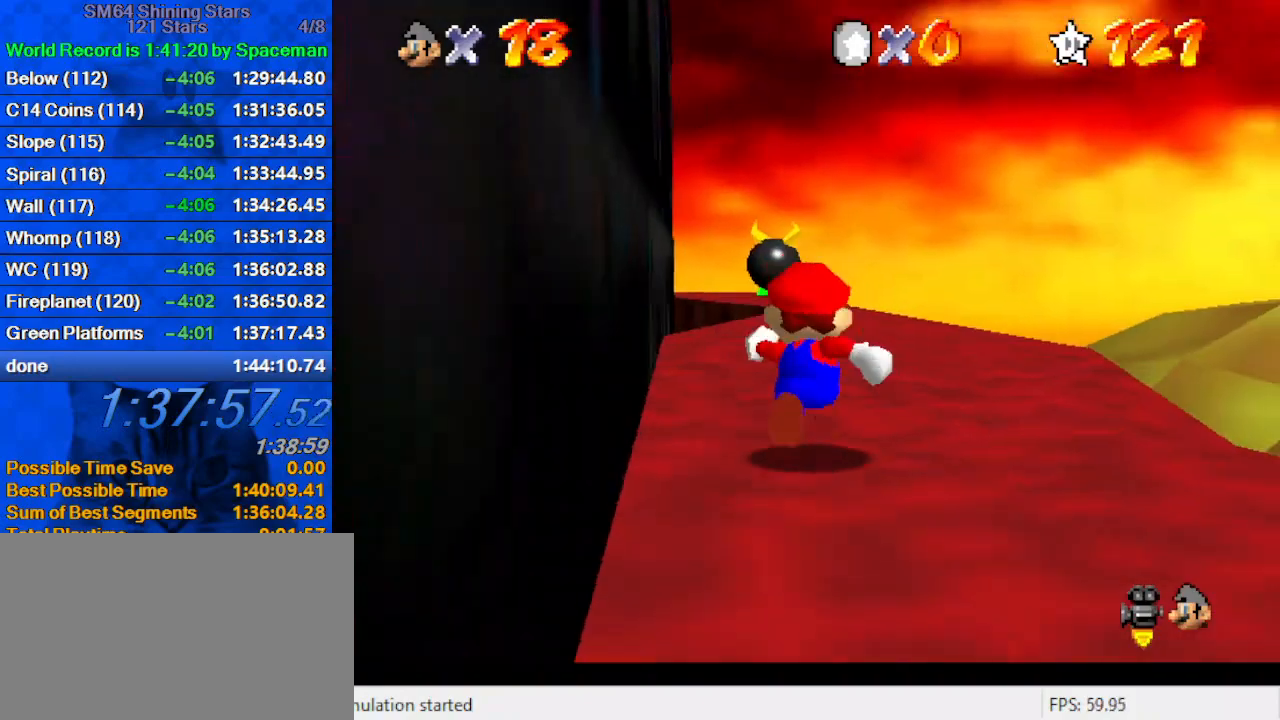
{"keys": ["d", "up"], "events": [[100, "y", "down"], [167, "shift", "down"], [267, "right", "down"], [300, "y", "up"], [333, "shift", "up"], [433, "d", "down"], [433, "right", "up"]]}
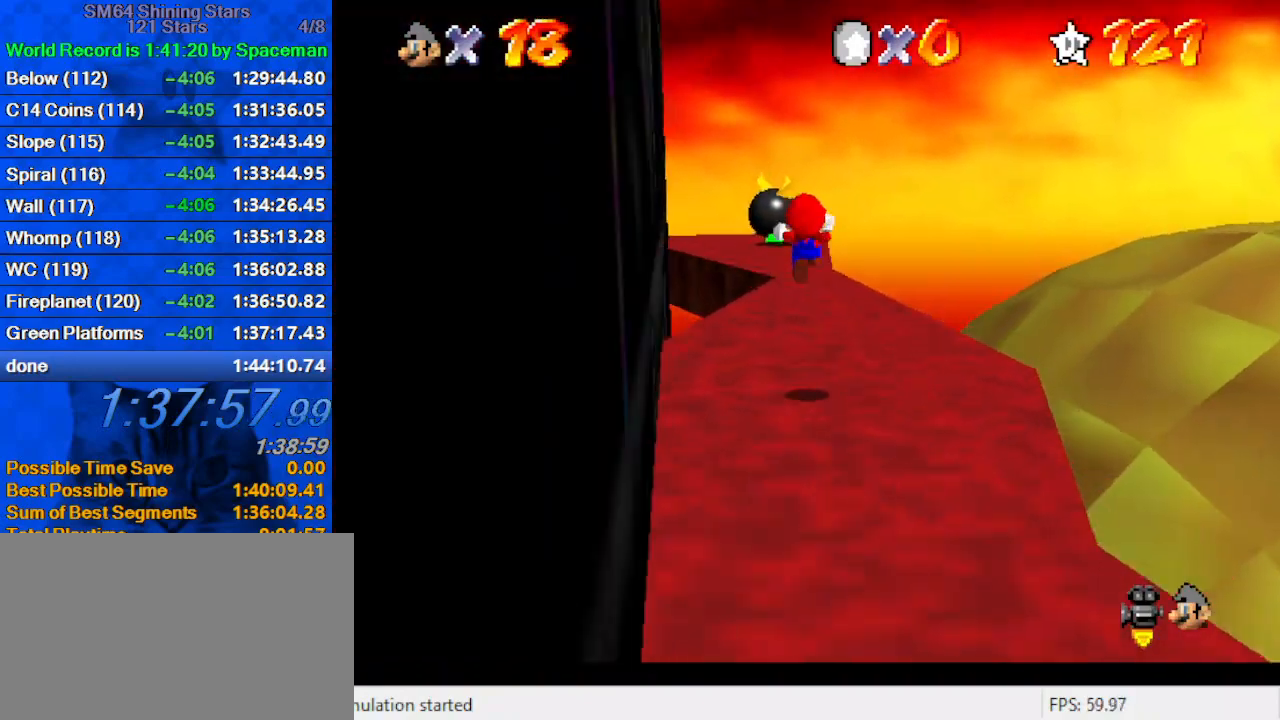
{"keys": ["right", "up"], "events": [[67, "d", "up"], [133, "d", "down"], [233, "right", "down"], [267, "d", "up"]]}
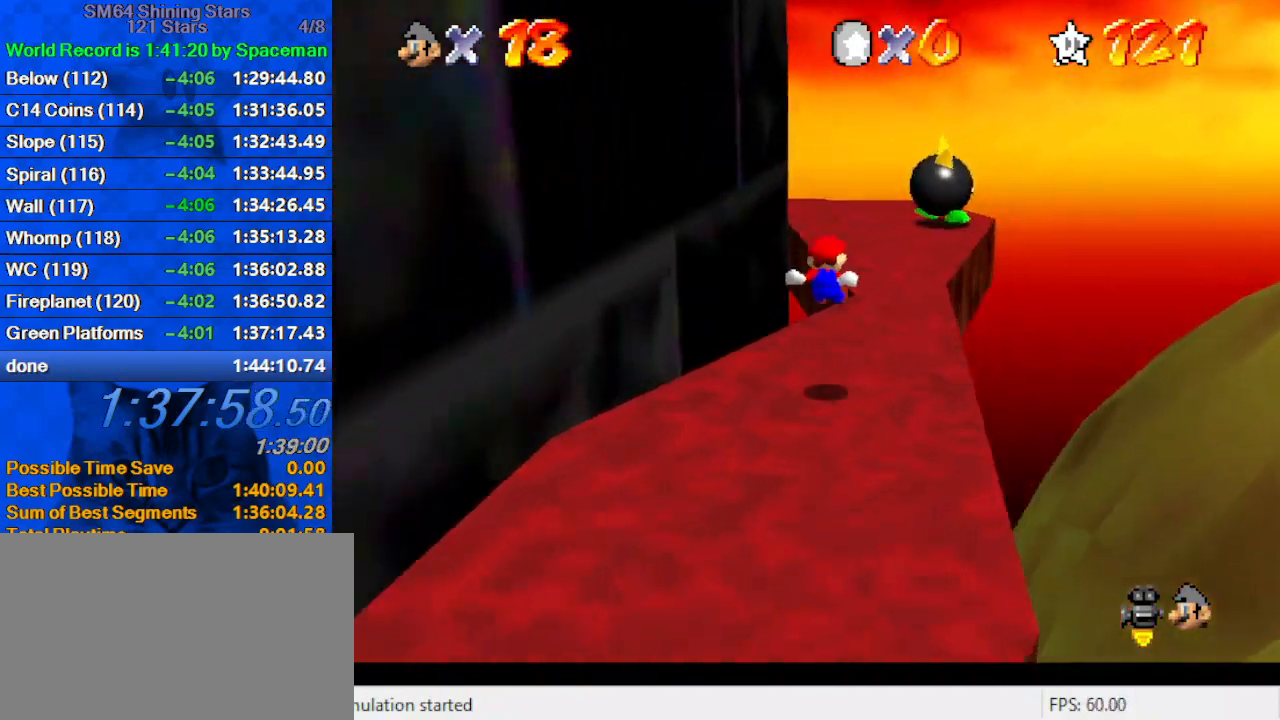
{"keys": ["shift", "up"], "events": [[233, "right", "up"], [467, "shift", "down"]]}
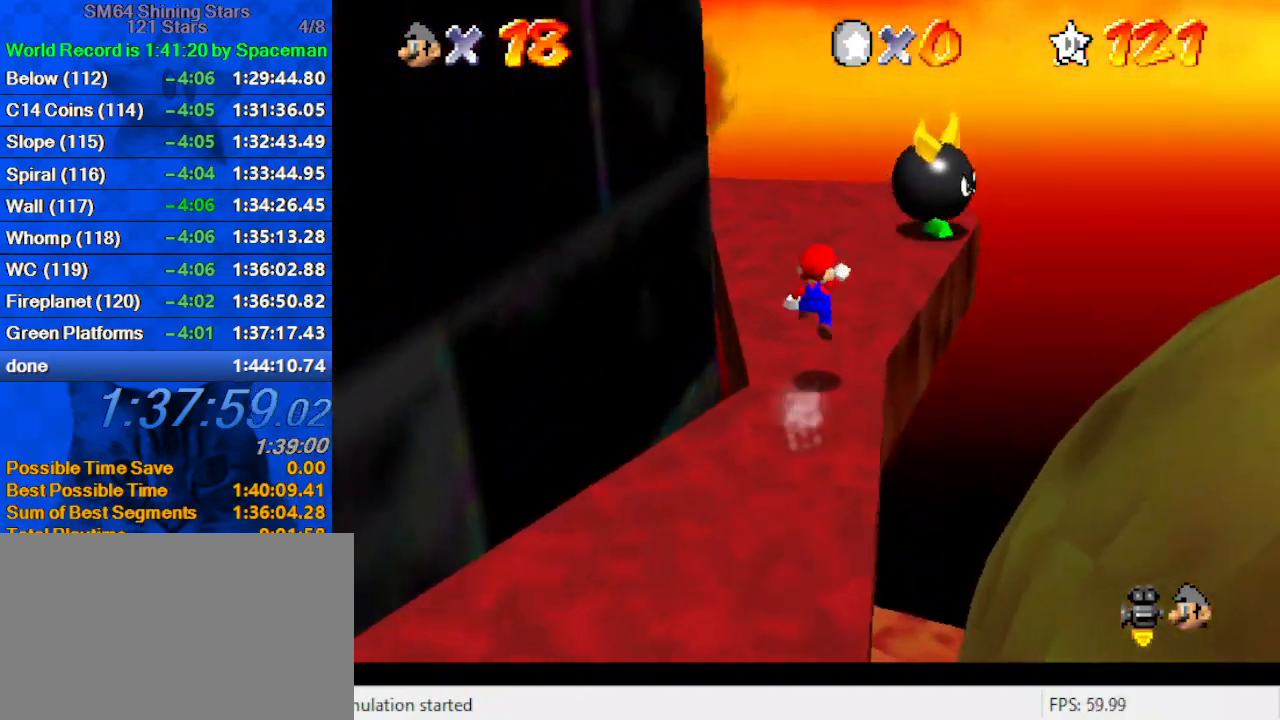
{"keys": ["d", "left", "up"], "events": [[133, "d", "down"], [200, "left", "down"], [200, "shift", "up"], [300, "d", "up"], [367, "d", "down"]]}
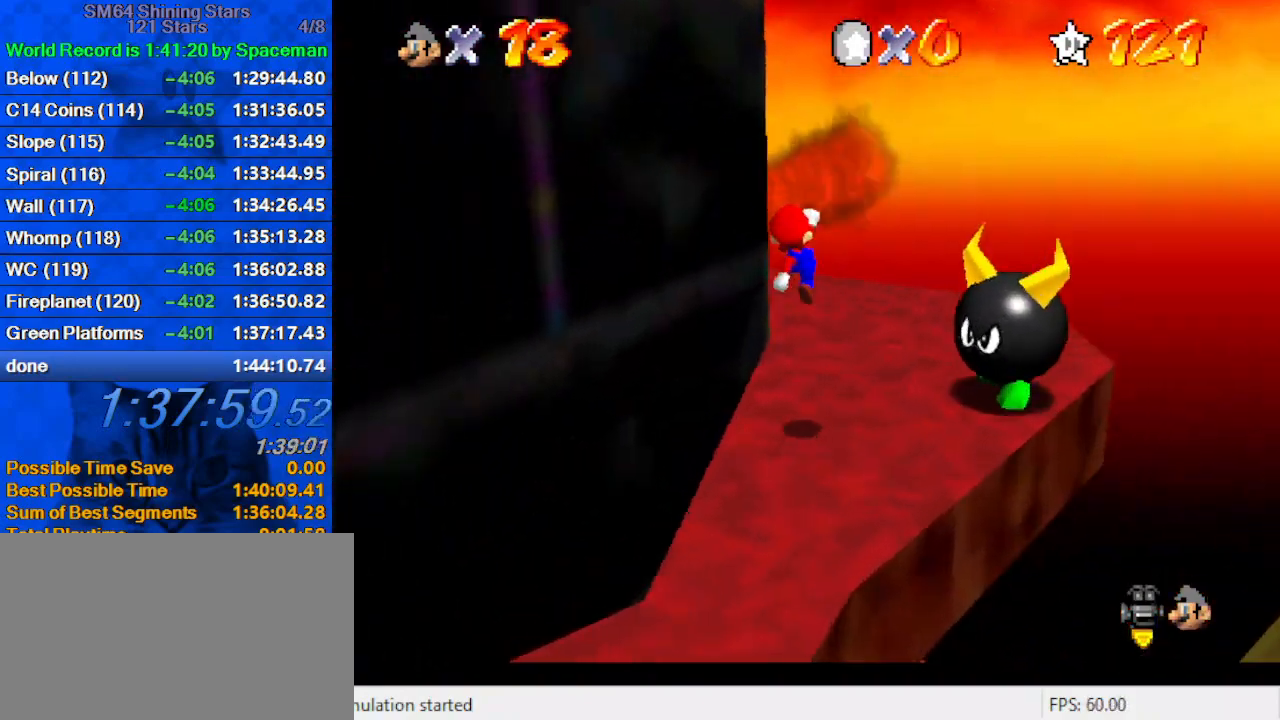
{"keys": ["d", "right", "up"], "events": [[33, "d", "up"], [67, "d", "down"], [67, "left", "up"], [267, "d", "up"], [367, "d", "down"], [367, "right", "down"], [433, "d", "up"], [500, "d", "down"]]}
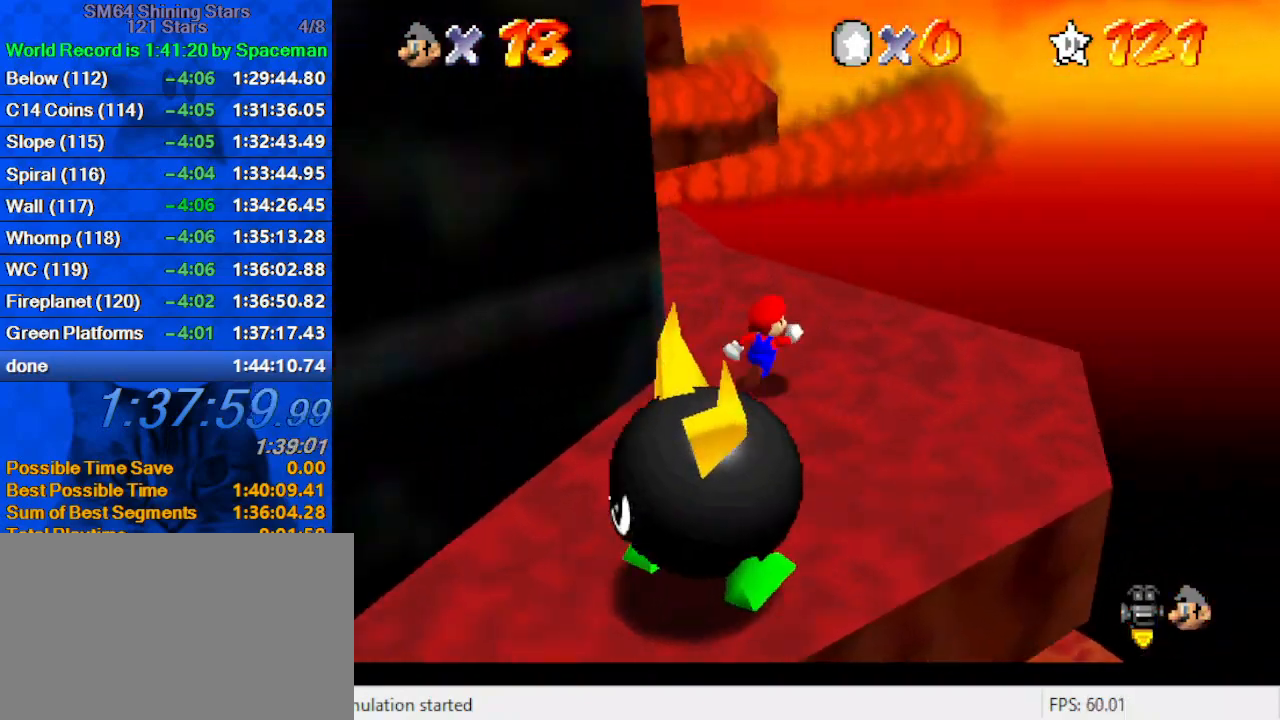
{"keys": ["shift", "up"], "events": [[33, "right", "up"], [167, "d", "up"], [500, "shift", "down"]]}
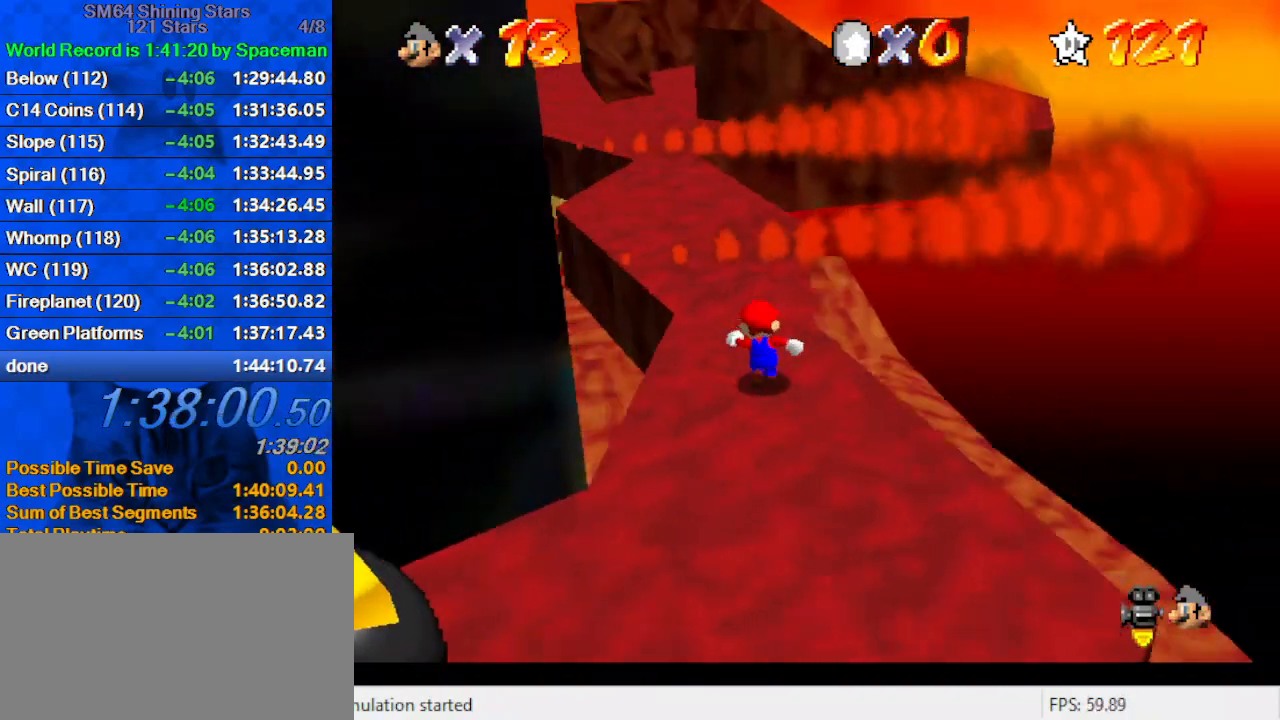
{"keys": ["left", "up"], "events": [[100, "left", "down"], [233, "shift", "up"], [433, "left", "up"], [500, "left", "down"]]}
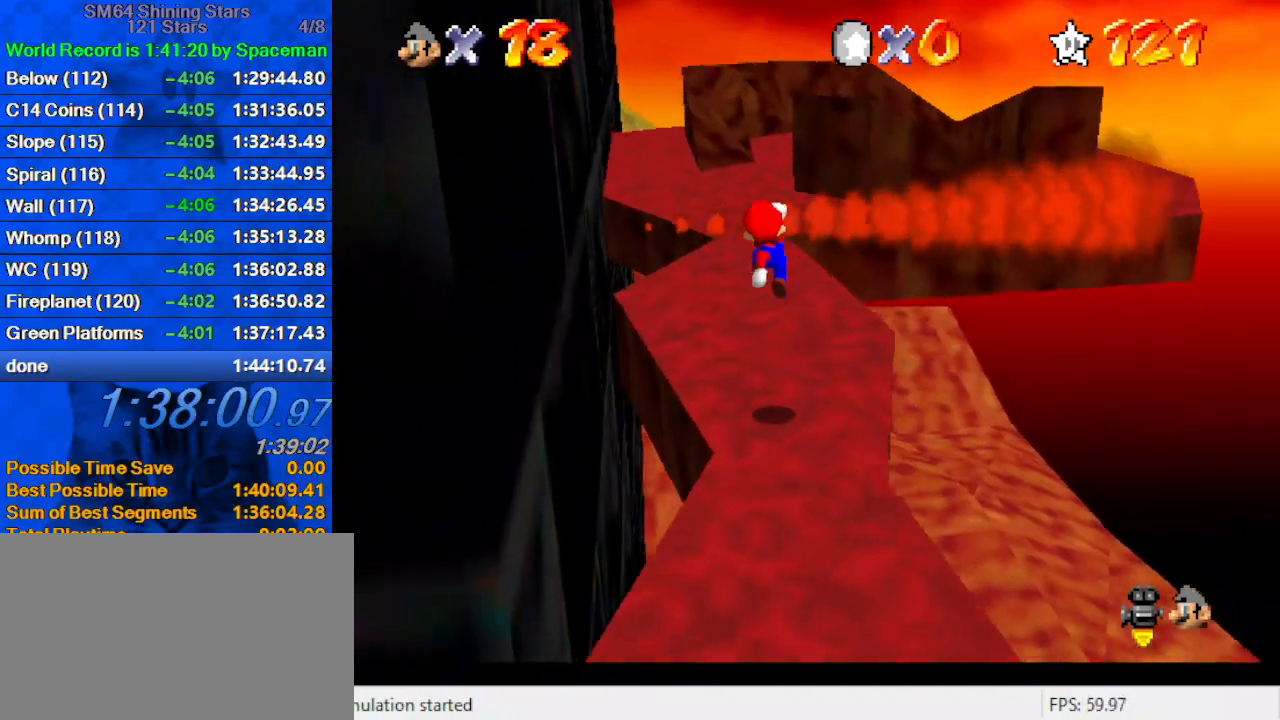
{"keys": ["shift", "up"], "events": [[300, "left", "up"], [433, "shift", "down"]]}
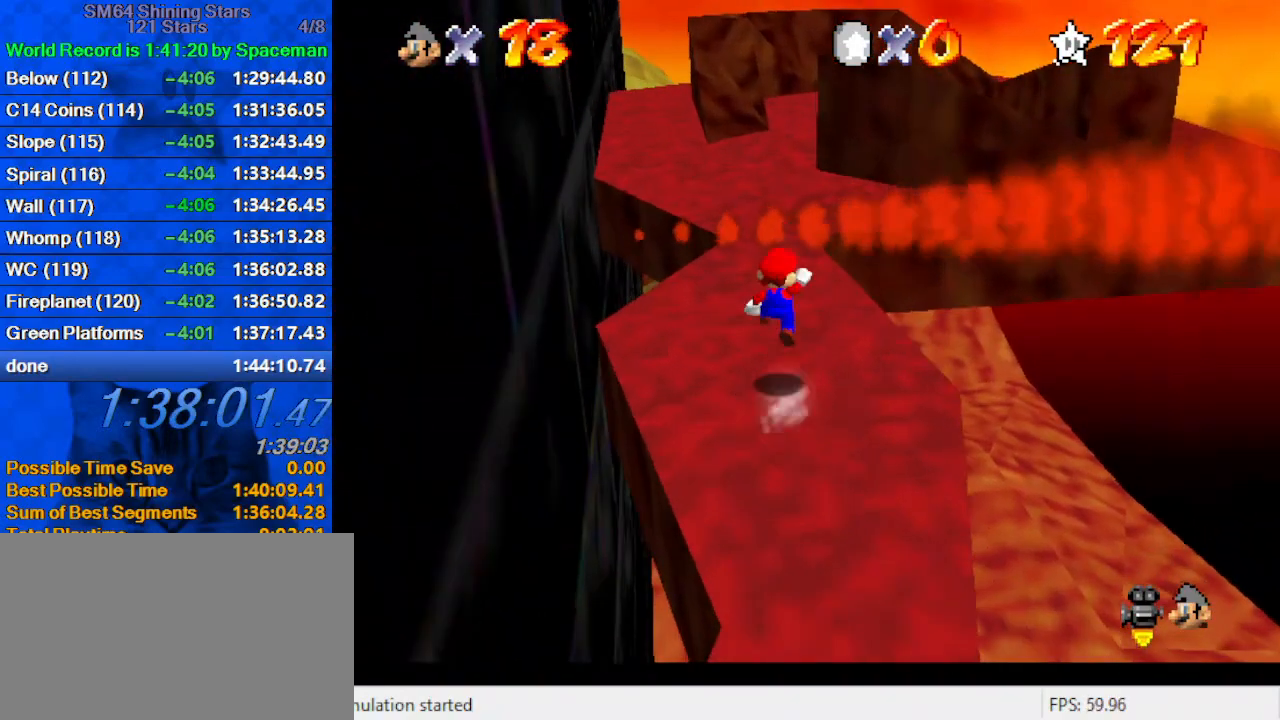
{"keys": ["up"], "events": [[167, "shift", "up"], [267, "ctrl", "down"], [433, "ctrl", "up"]]}
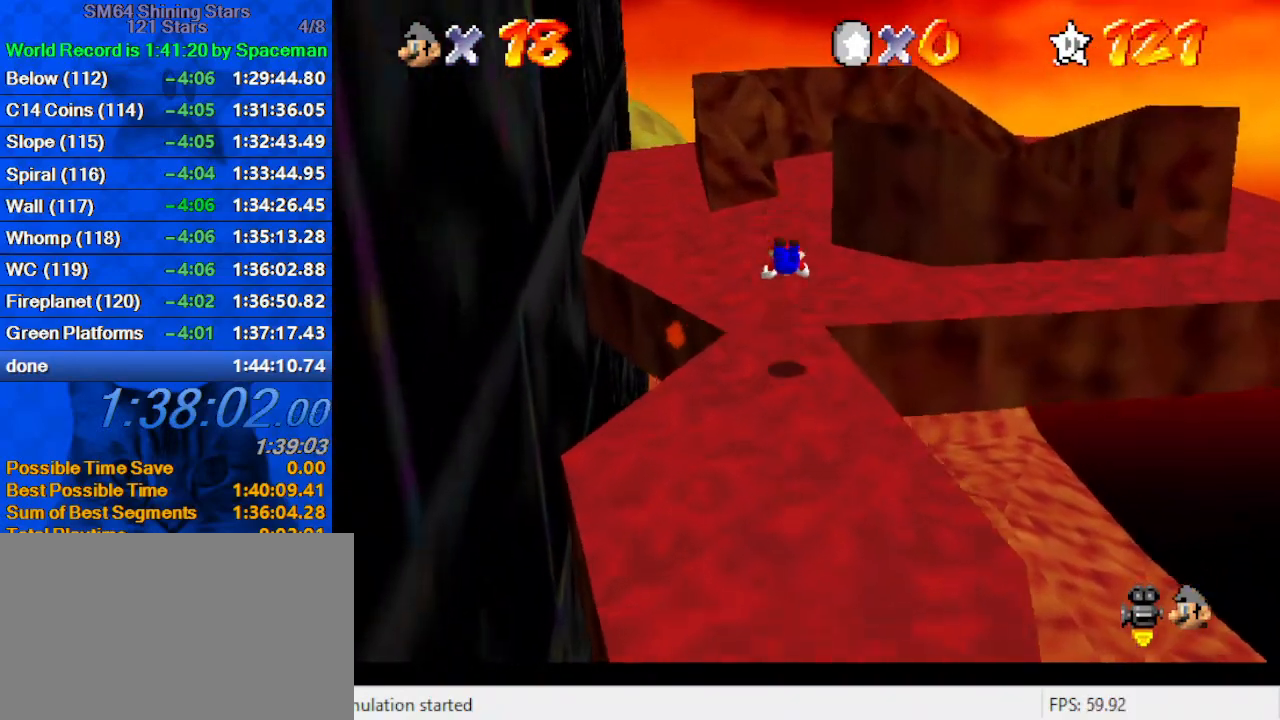
{"keys": ["up"], "events": [[167, "shift", "down"], [233, "ctrl", "down"], [367, "ctrl", "up"], [367, "shift", "up"], [467, "a", "down"], [500, "a", "up"]]}
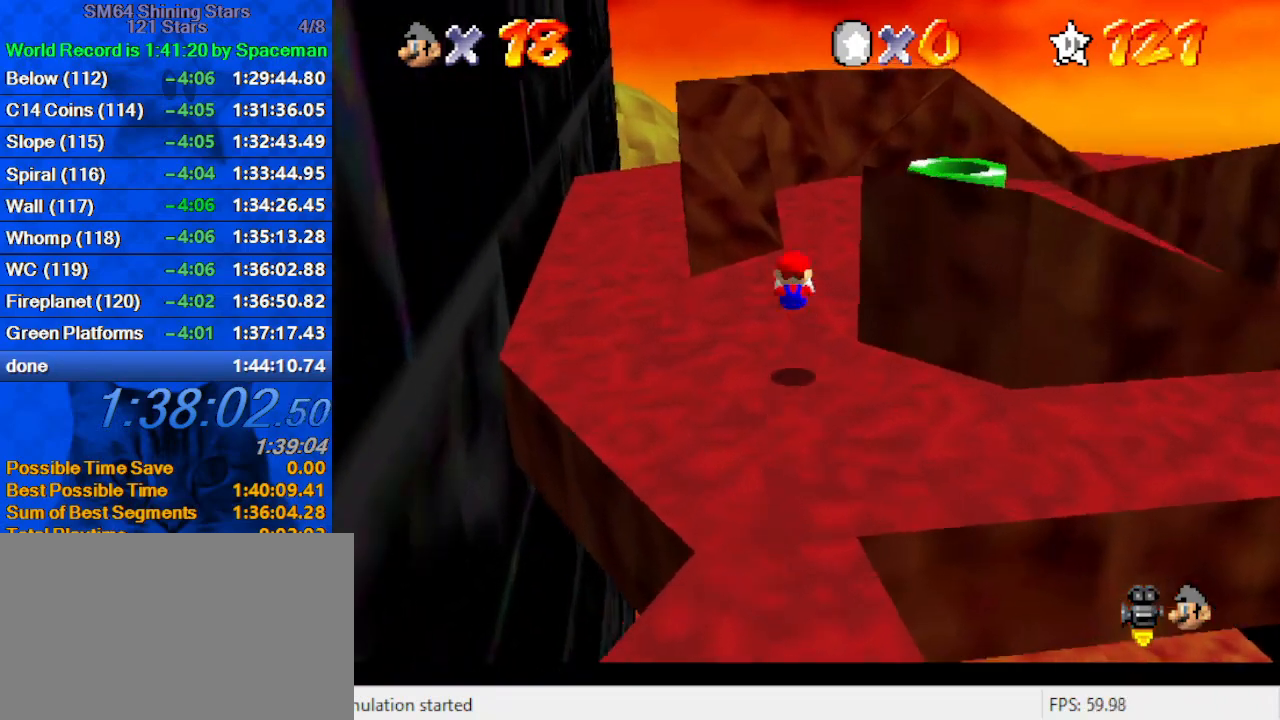
{"keys": ["shift", "up"], "events": [[100, "a", "down"], [233, "a", "up"], [300, "right", "down"], [367, "shift", "down"], [433, "right", "up"]]}
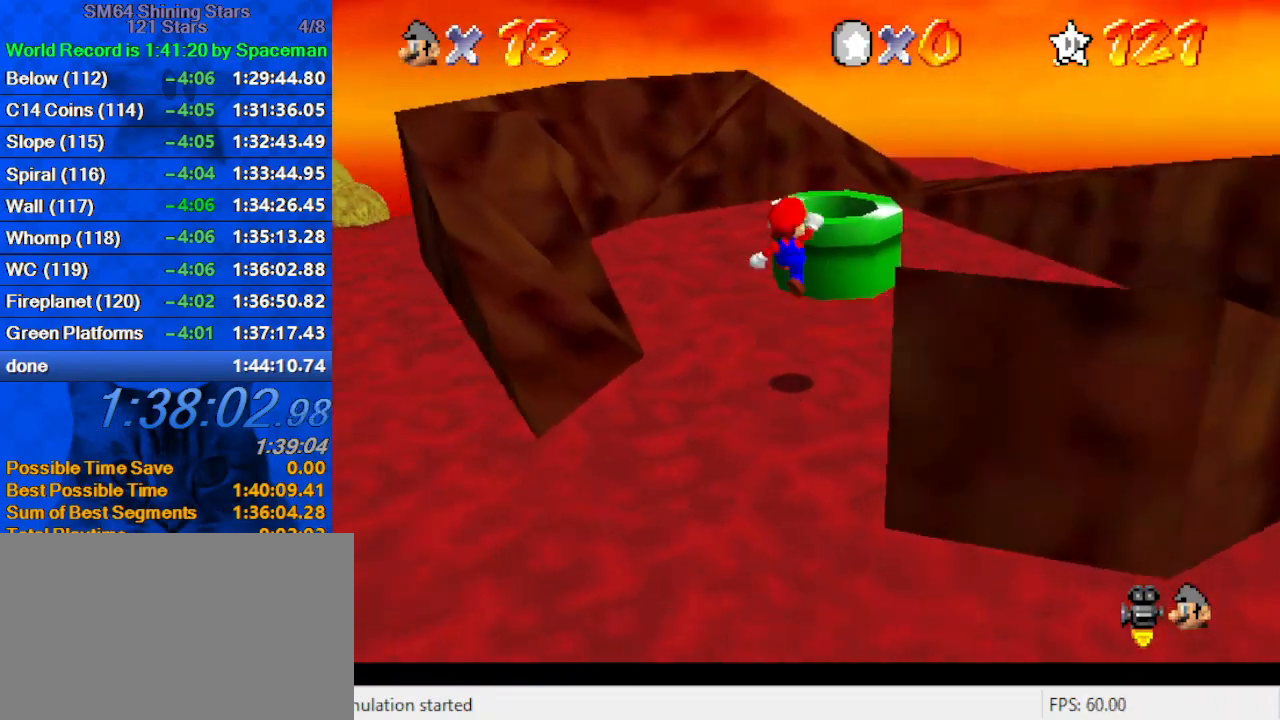
{"keys": ["down"], "events": [[67, "shift", "up"], [100, "left", "down"], [167, "ctrl", "down"], [167, "up", "up"], [300, "ctrl", "up"], [400, "down", "down"], [467, "left", "up"]]}
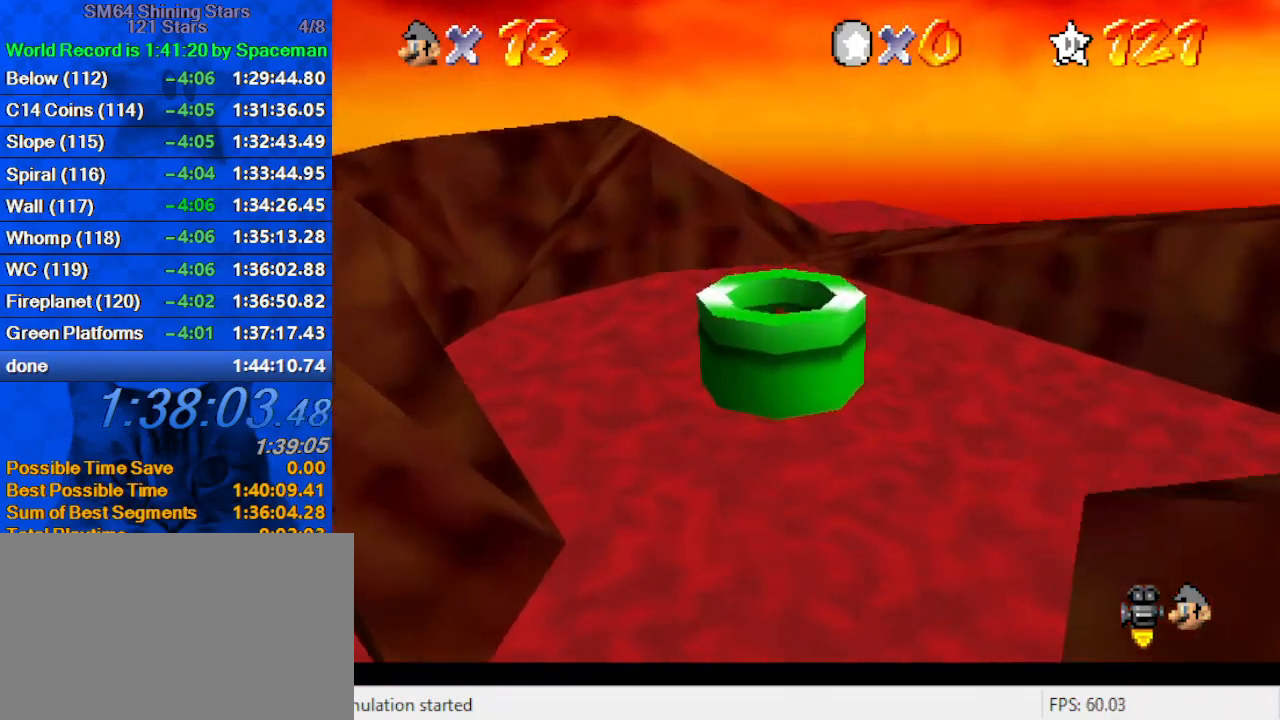
{"keys": [], "events": [[67, "ctrl", "down"], [233, "ctrl", "up"], [367, "down", "up"]]}
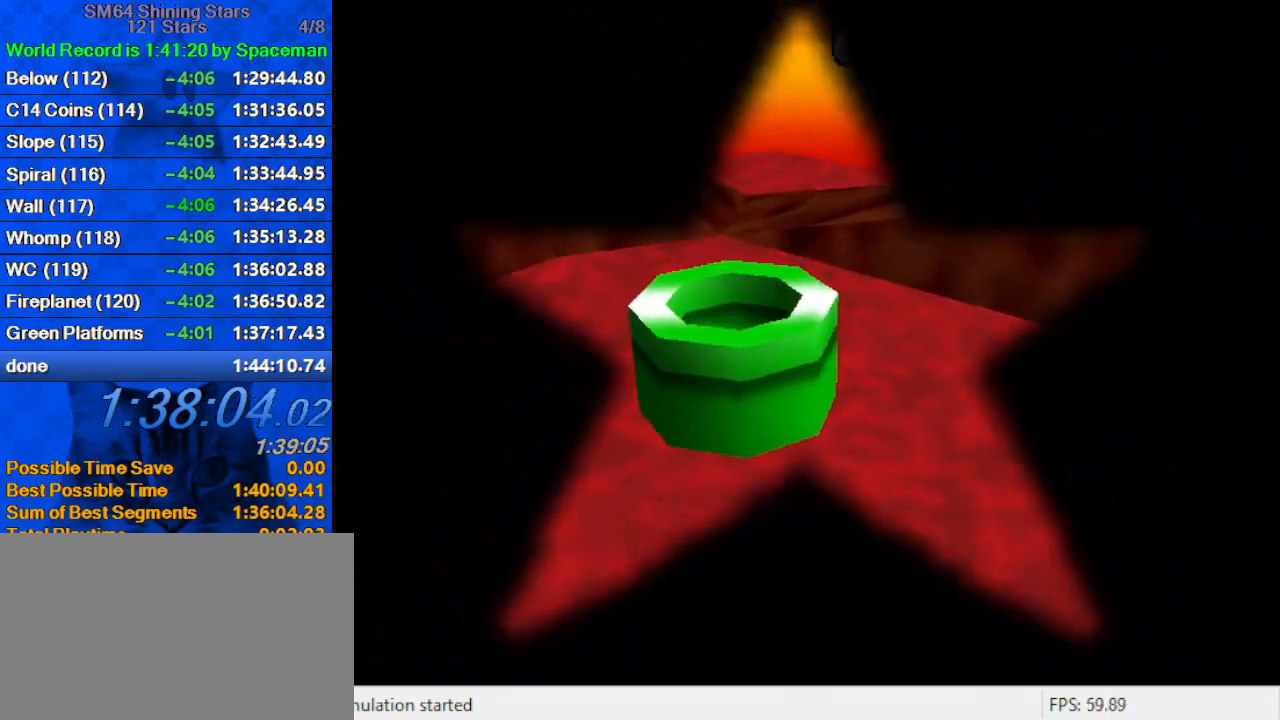
{"keys": ["up"], "events": [[100, "up", "down"]]}
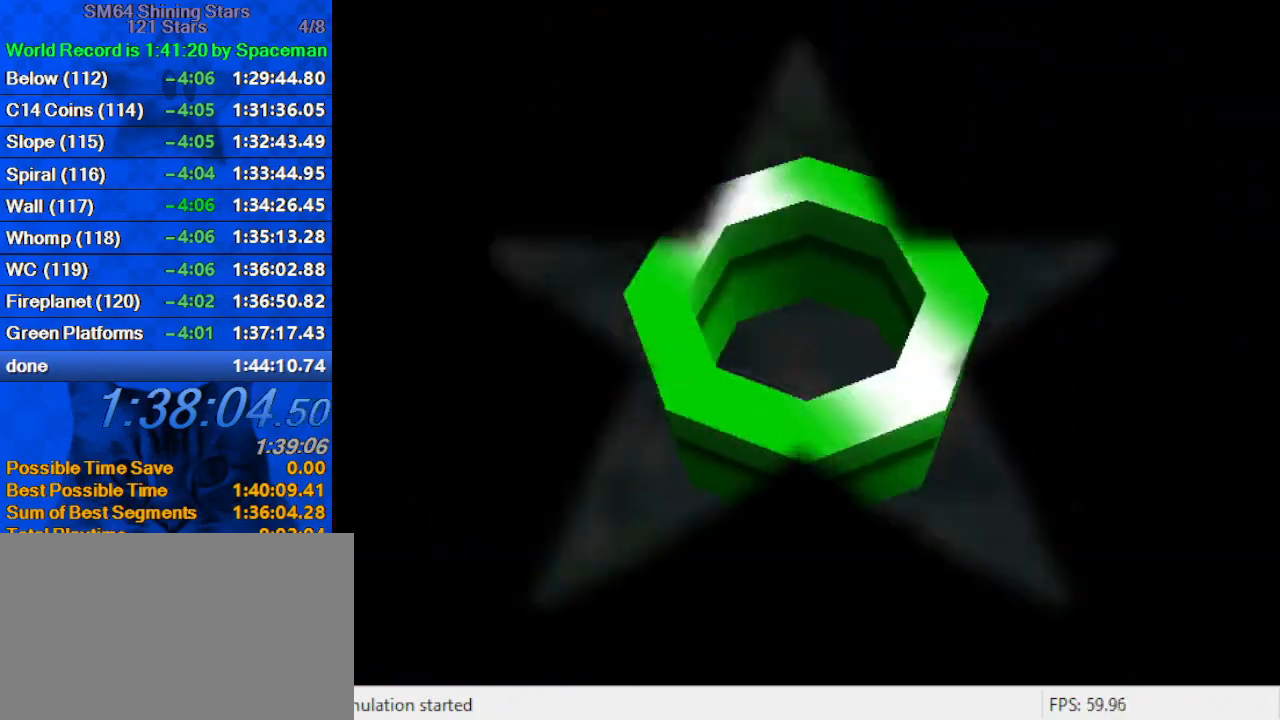
{"keys": ["up"], "events": [[333, "d", "down"], [467, "d", "up"]]}
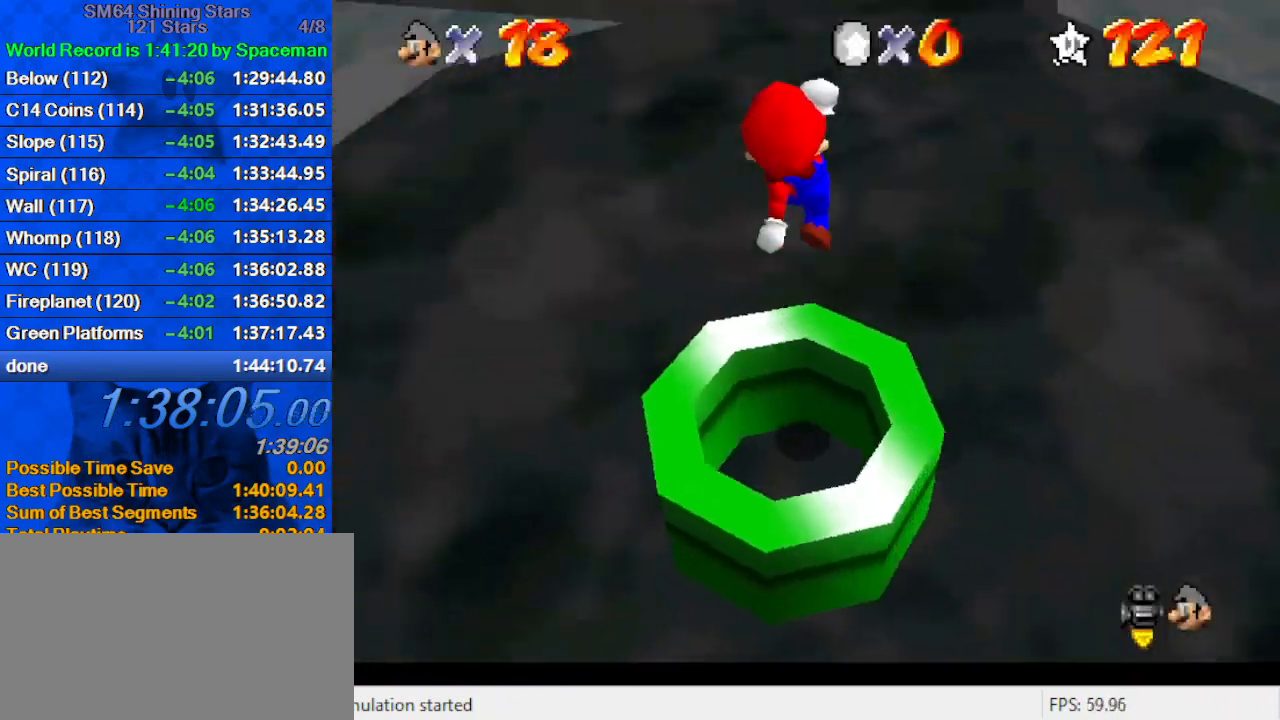
{"keys": ["shift", "up"], "events": [[300, "shift", "down"]]}
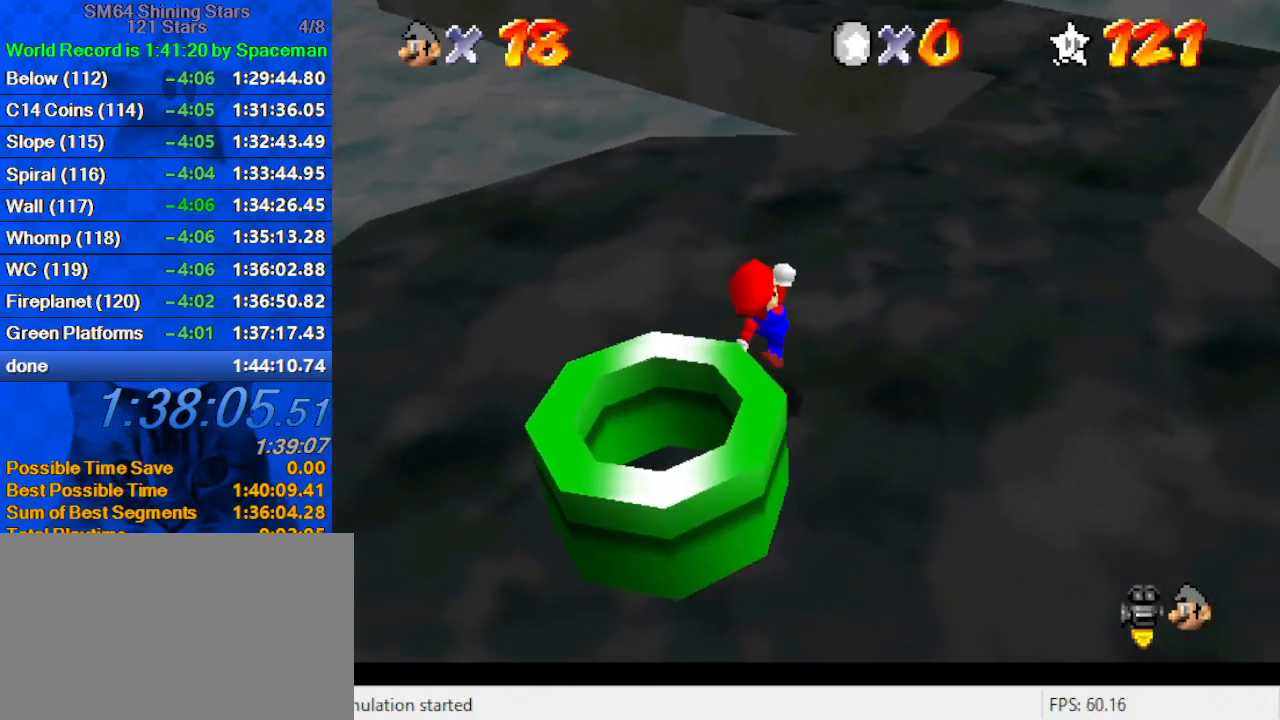
{"keys": ["up"], "events": [[233, "ctrl", "down"], [367, "ctrl", "up"], [367, "shift", "up"]]}
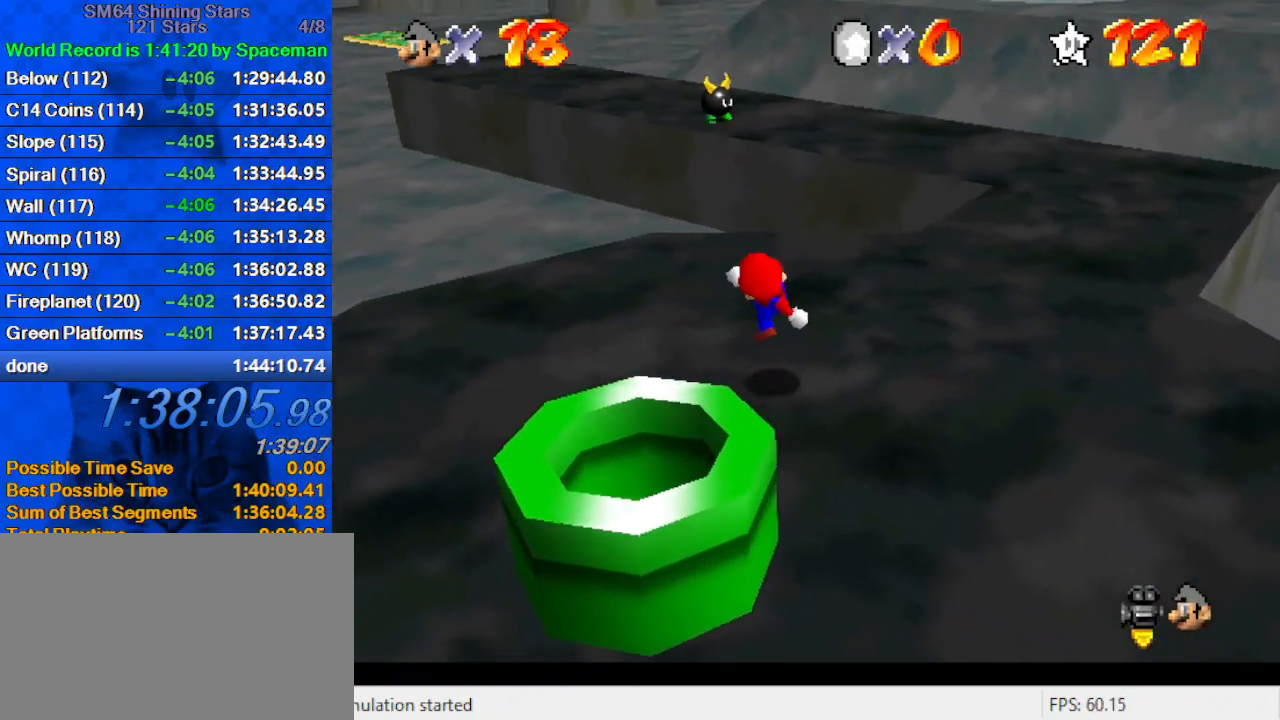
{"keys": ["up"], "events": []}
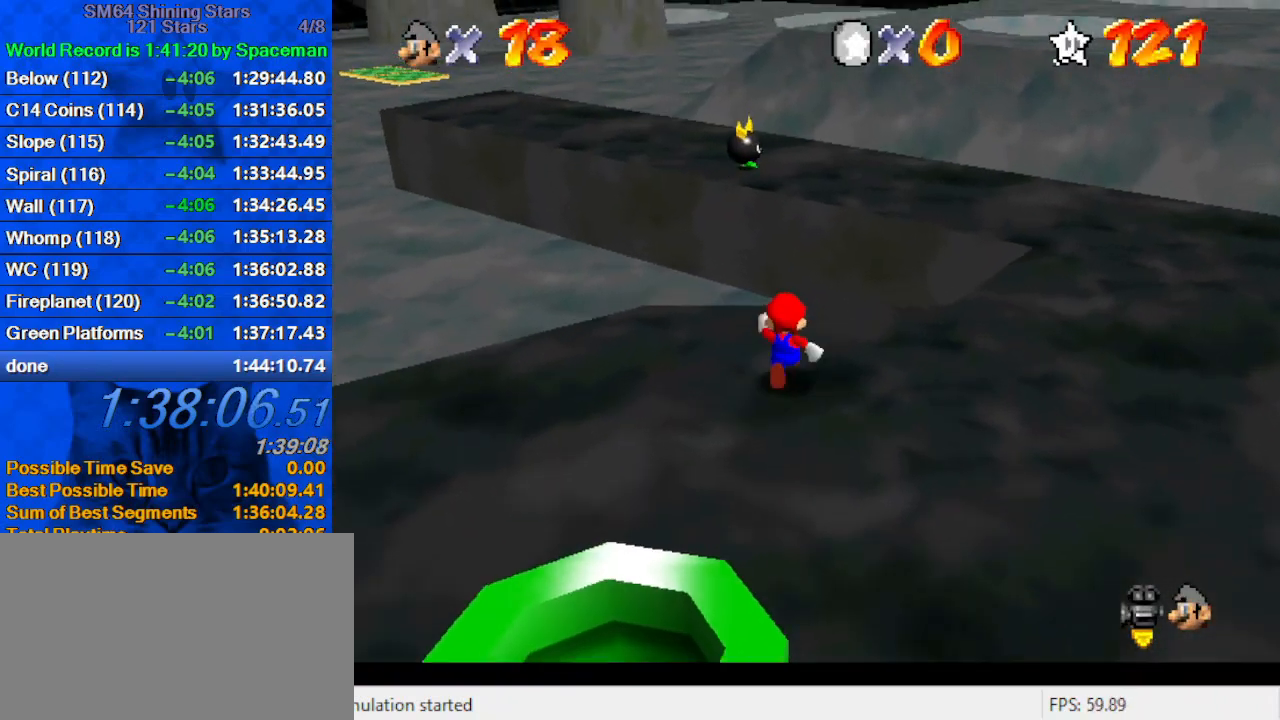
{"keys": ["right", "shift", "up", "y"], "events": [[67, "left", "down"], [100, "left", "up"], [100, "y", "down"], [167, "shift", "down"], [400, "right", "down"]]}
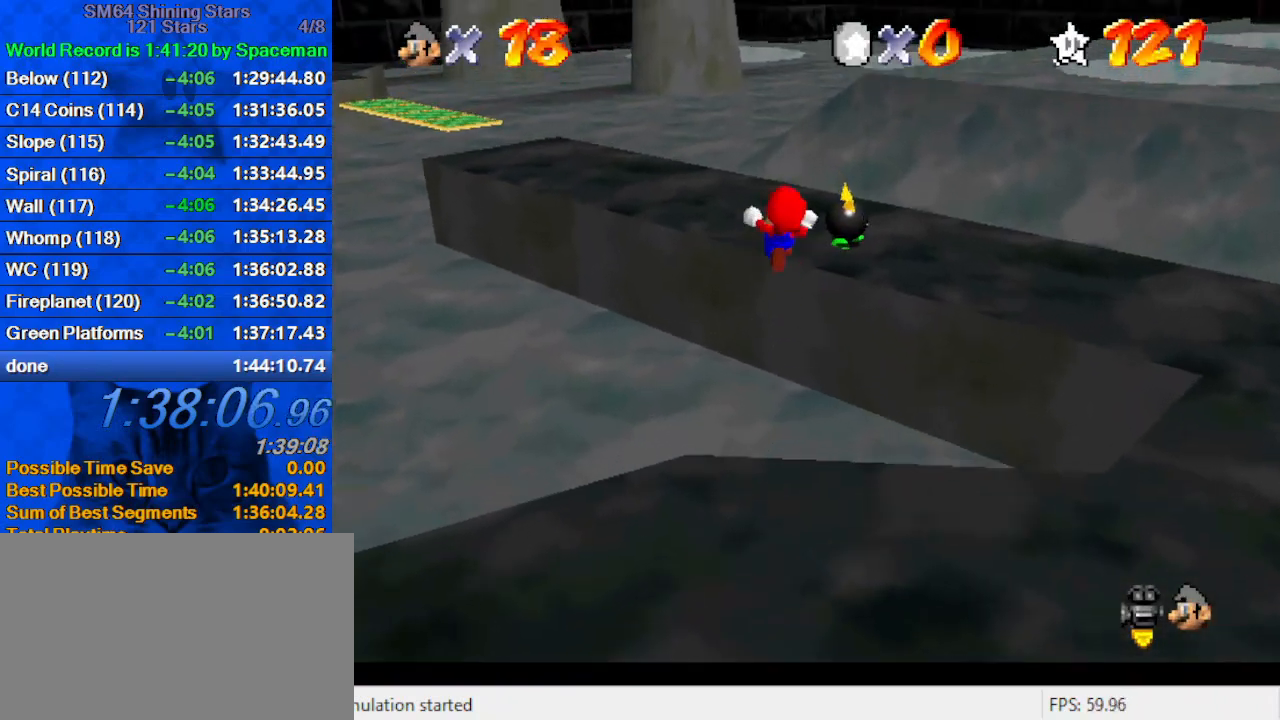
{"keys": ["d", "right", "up"], "events": [[267, "shift", "up"], [267, "y", "up"], [400, "d", "down"]]}